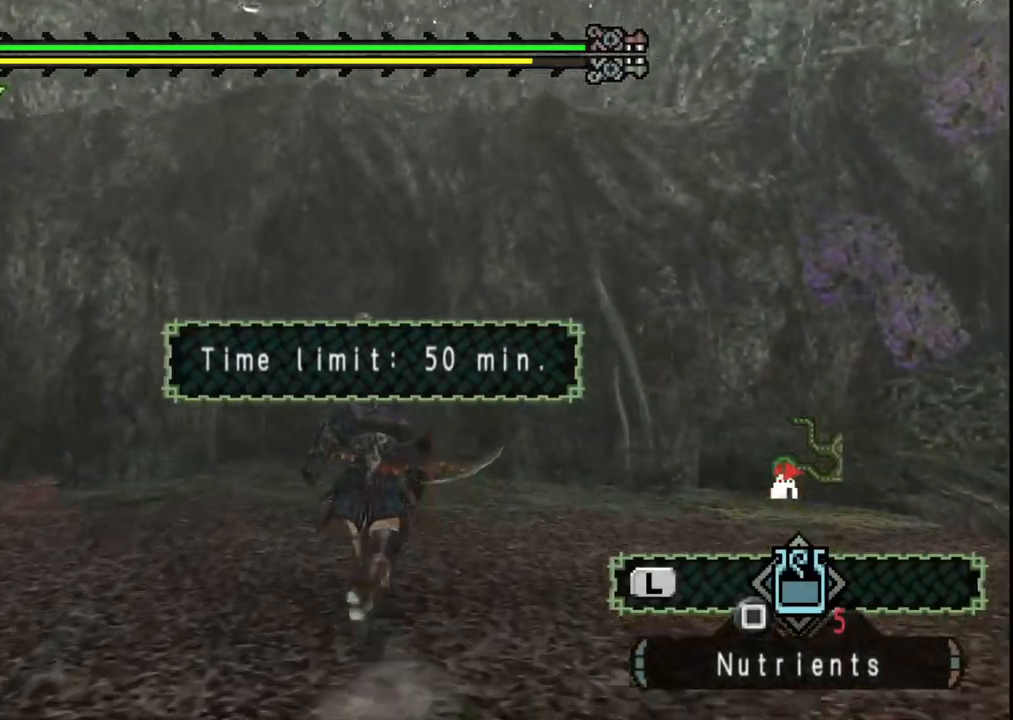
Gameplay with a controller (Xbox layout); each line is a JSON object with the inputs held at the frame after it. "events" lists button and stick changes between this image and that frame as [ms after this image, input, new state], when the widget could be followed in between. Not read: L2 L3 R1 R2 R3 Y.
{"buttons": [], "left_stick": "up", "right_stick": "center", "events": []}
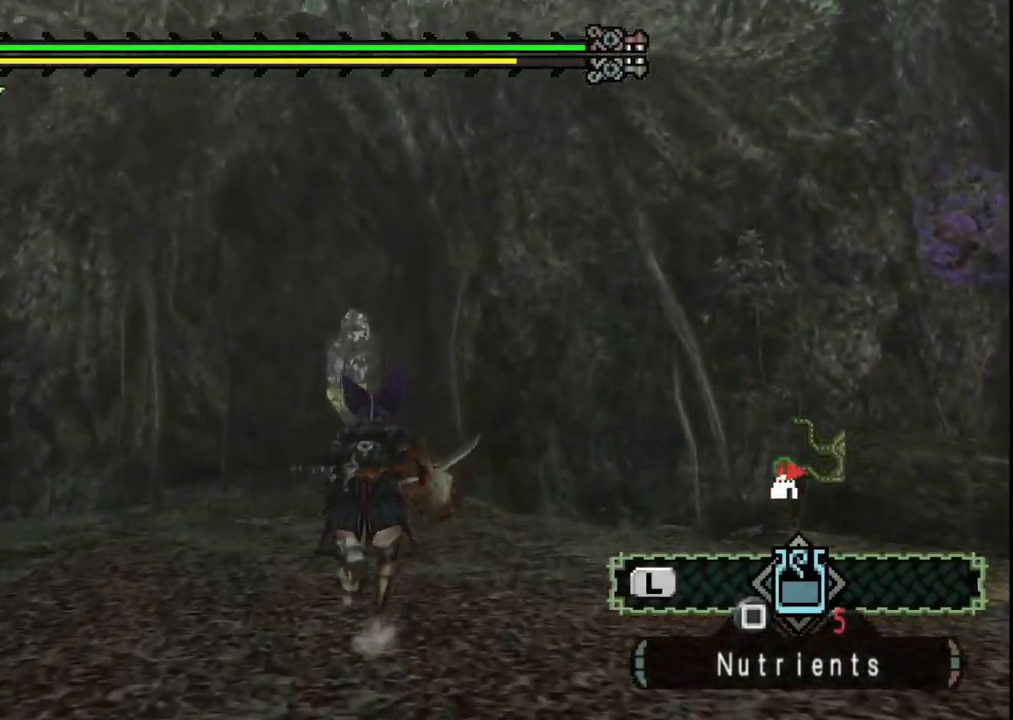
{"buttons": [], "left_stick": "up", "right_stick": "center", "events": []}
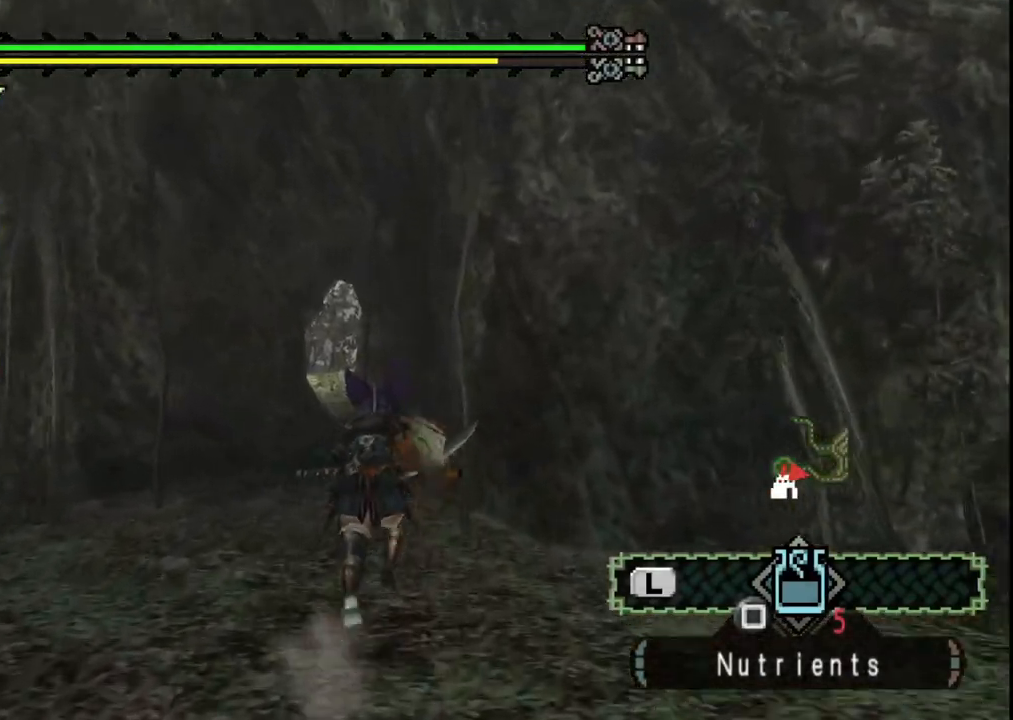
{"buttons": [], "left_stick": "up", "right_stick": "center", "events": []}
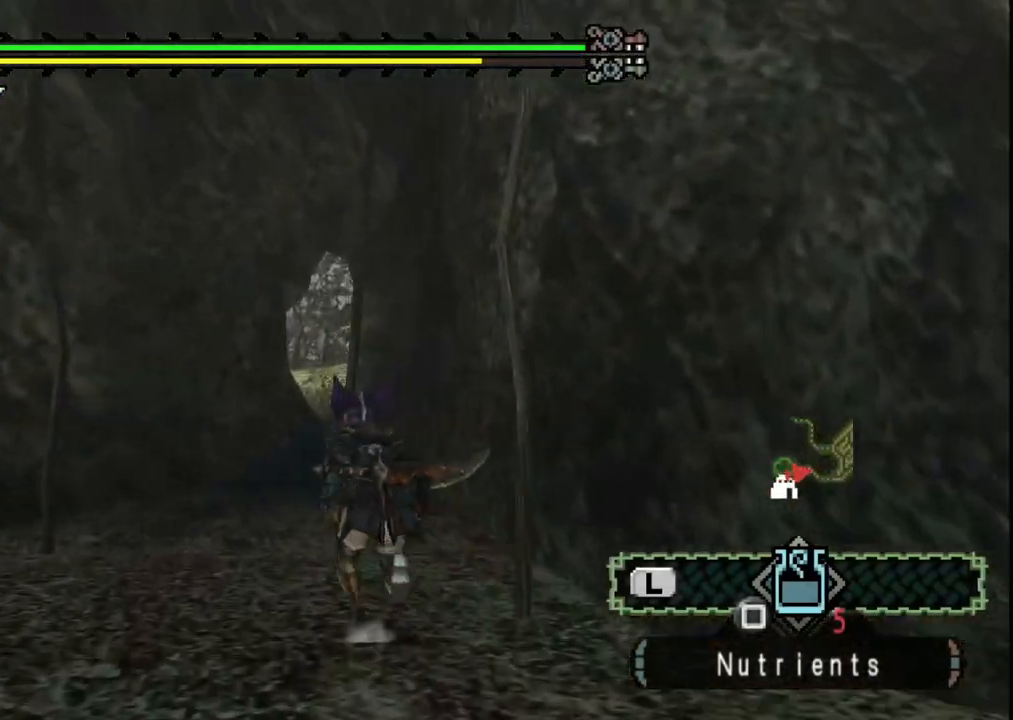
{"buttons": [], "left_stick": "up", "right_stick": "center", "events": []}
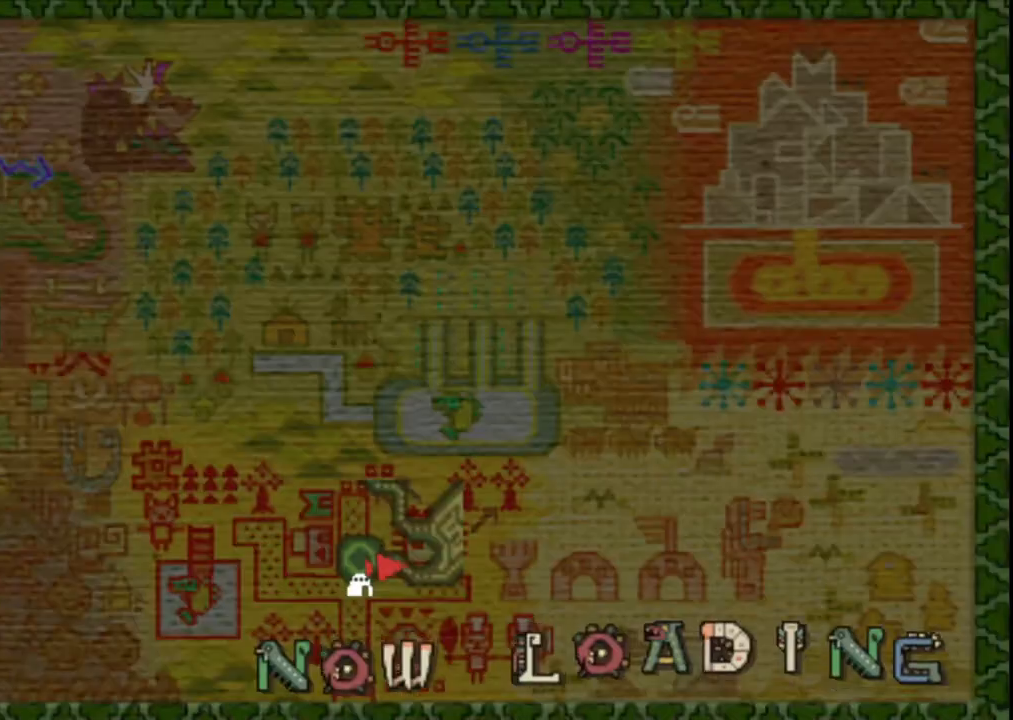
{"buttons": [], "left_stick": "up", "right_stick": "center", "events": []}
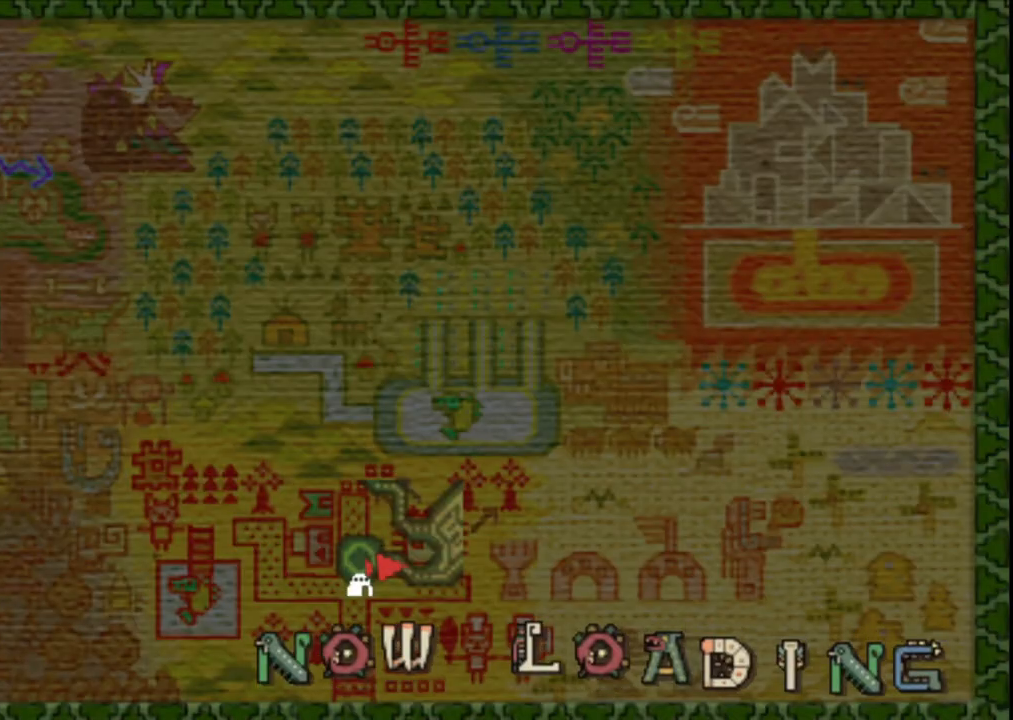
{"buttons": [], "left_stick": "center", "right_stick": "center", "events": [[83, "left_stick", "center"]]}
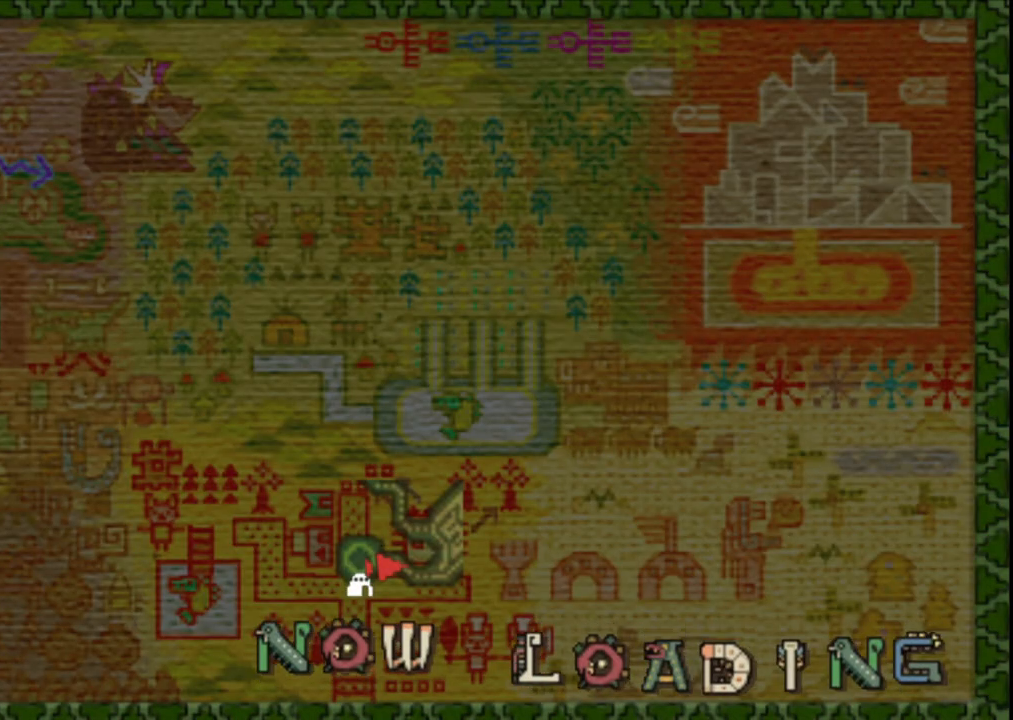
{"buttons": [], "left_stick": "center", "right_stick": "center", "events": []}
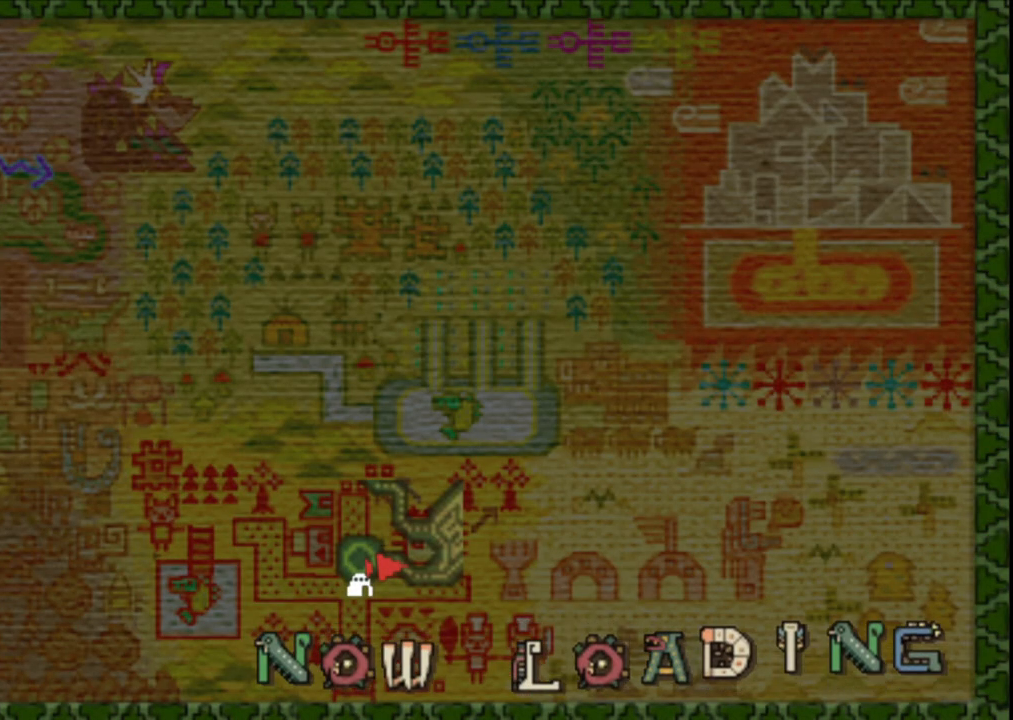
{"buttons": [], "left_stick": "center", "right_stick": "center", "events": []}
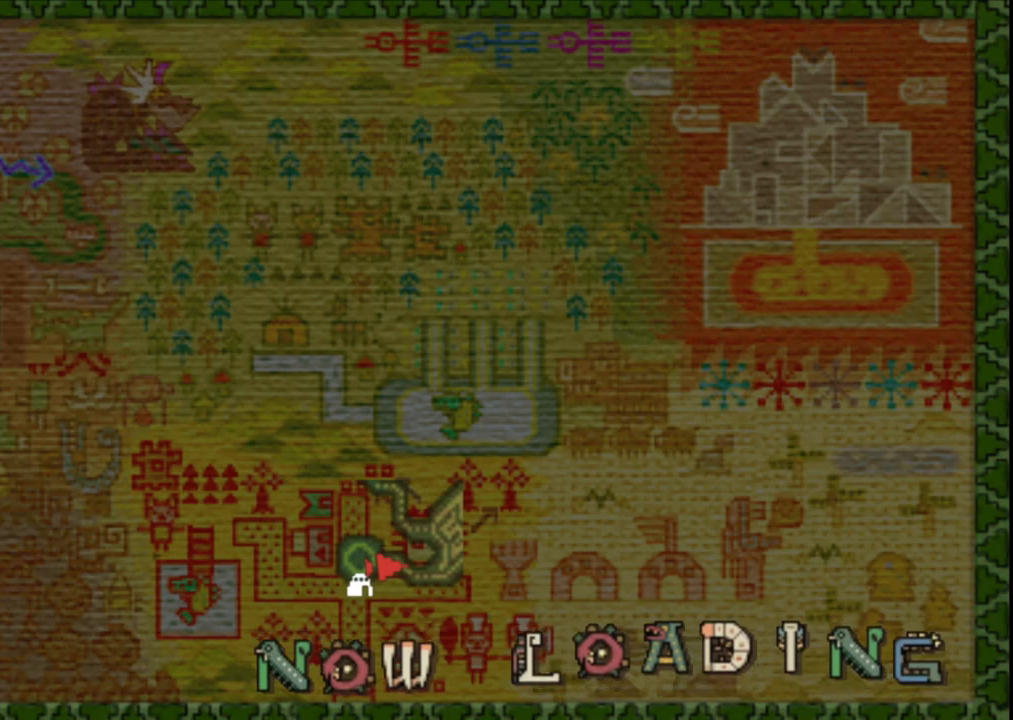
{"buttons": [], "left_stick": "center", "right_stick": "center", "events": []}
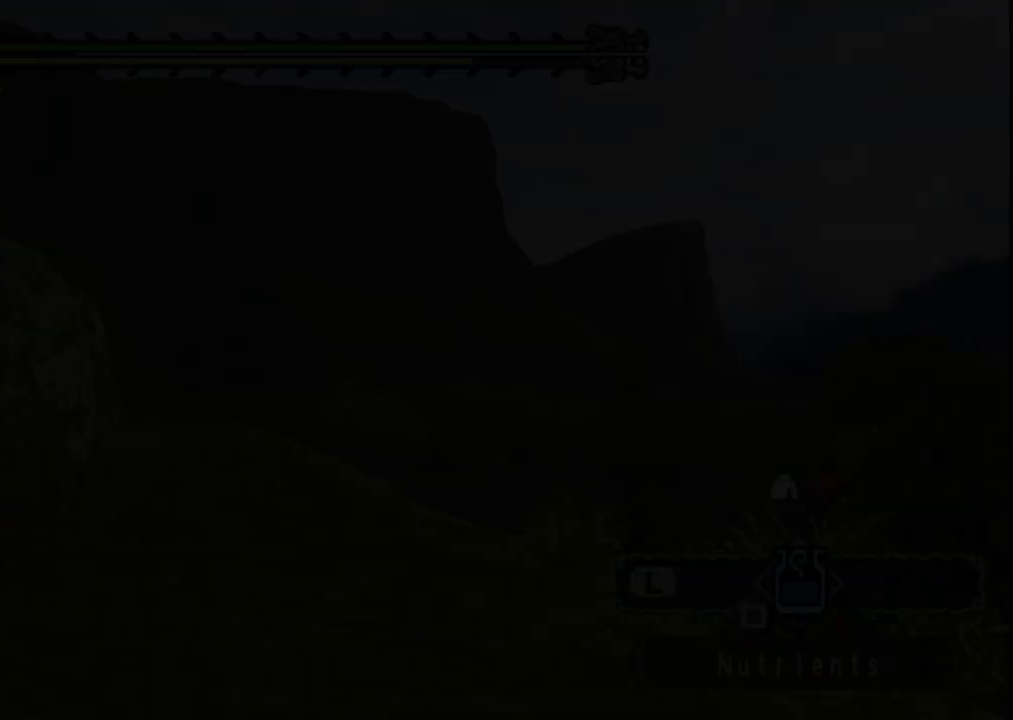
{"buttons": [], "left_stick": "up", "right_stick": "center", "events": [[367, "left_stick", "up"]]}
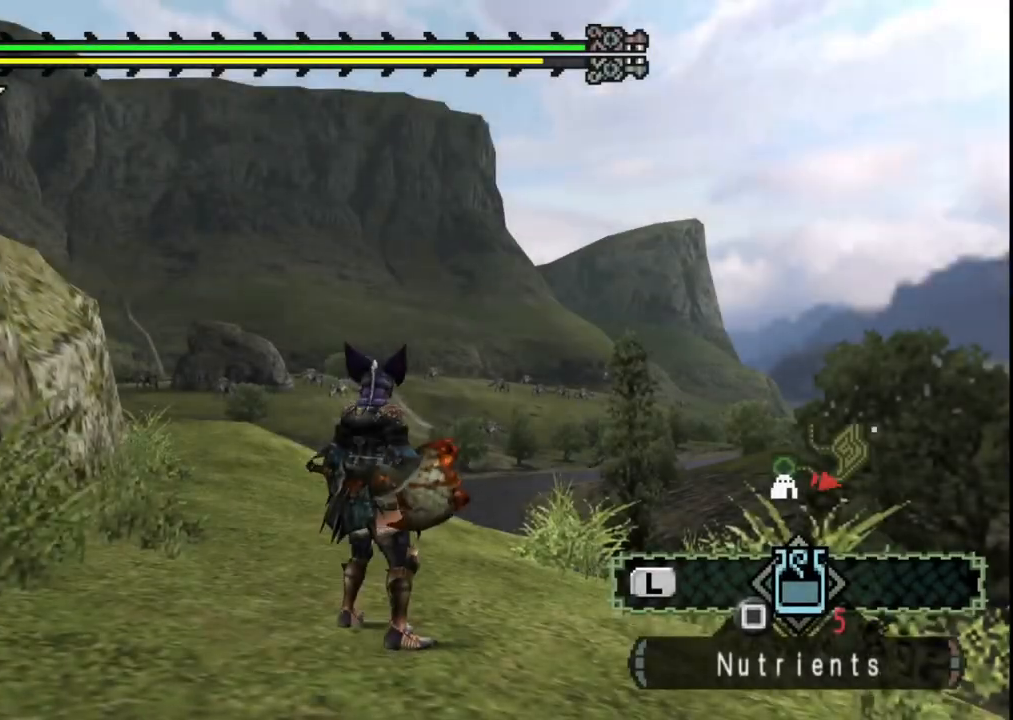
{"buttons": [], "left_stick": "up", "right_stick": "left", "events": [[450, "right_stick", "left"]]}
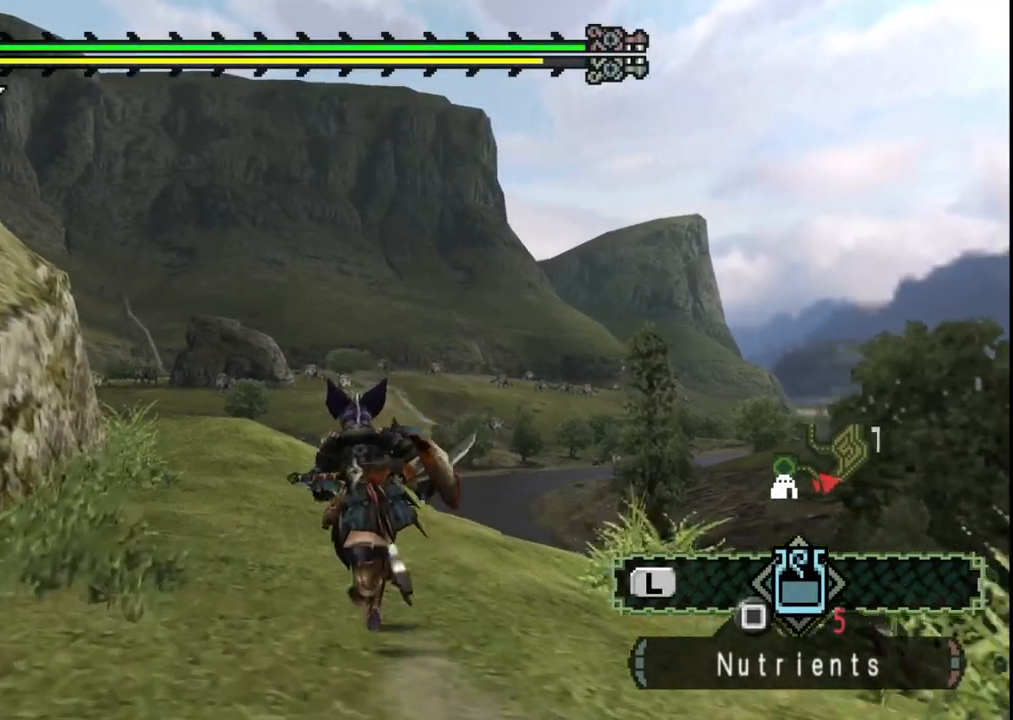
{"buttons": [], "left_stick": "up-right", "right_stick": "center", "events": [[217, "left_stick", "up-right"], [500, "right_stick", "center"]]}
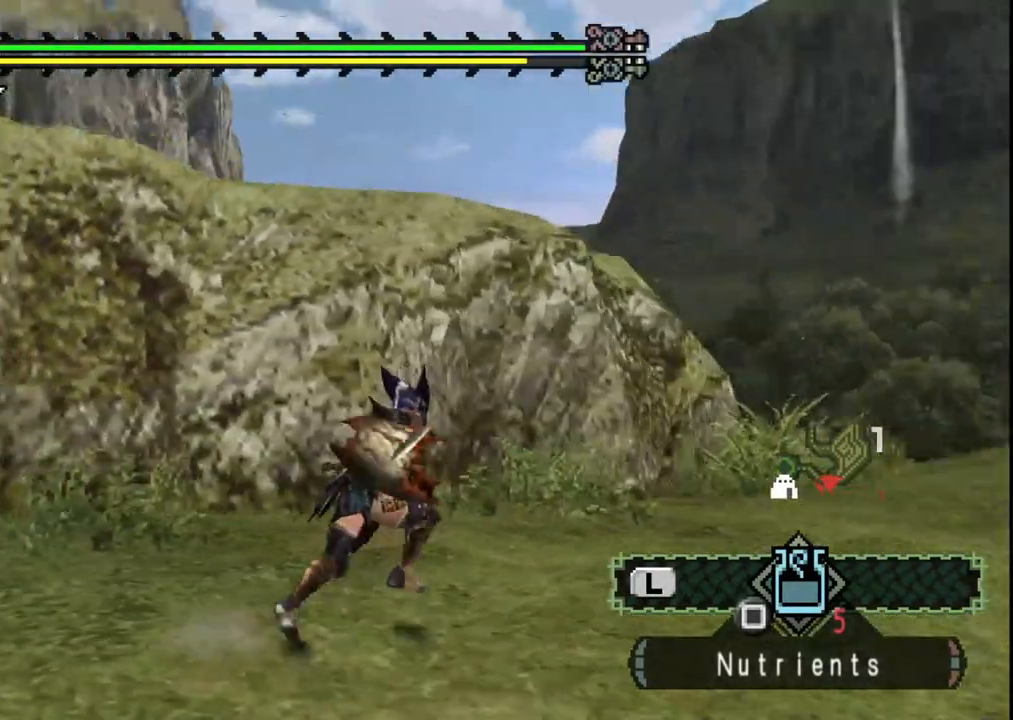
{"buttons": [], "left_stick": "up-right", "right_stick": "center", "events": []}
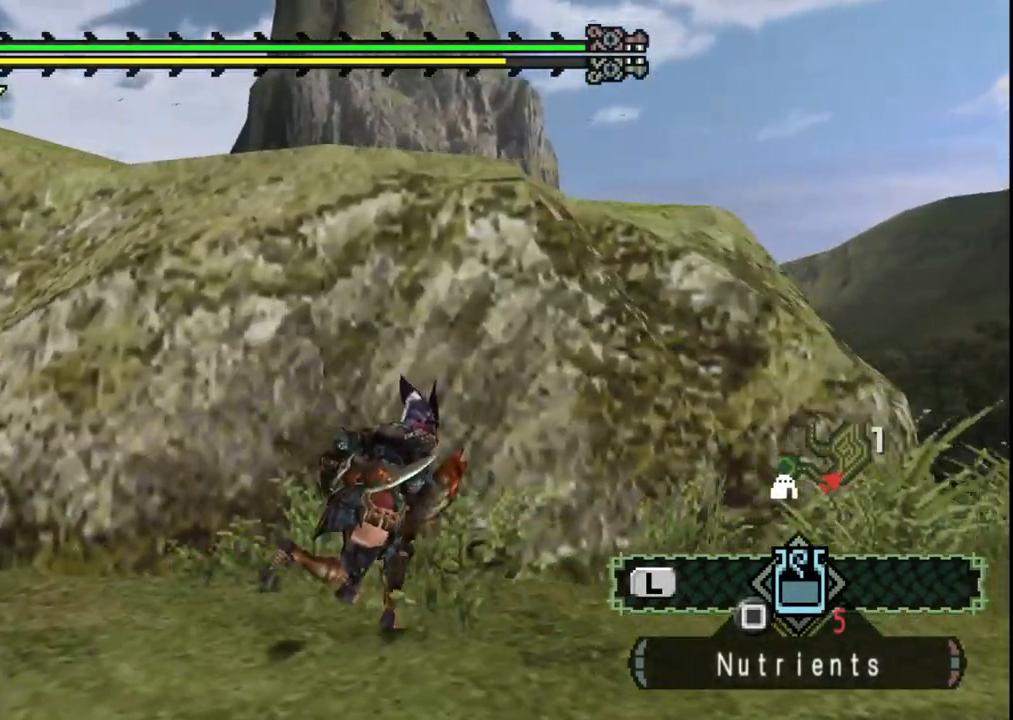
{"buttons": [], "left_stick": "up-right", "right_stick": "center", "events": []}
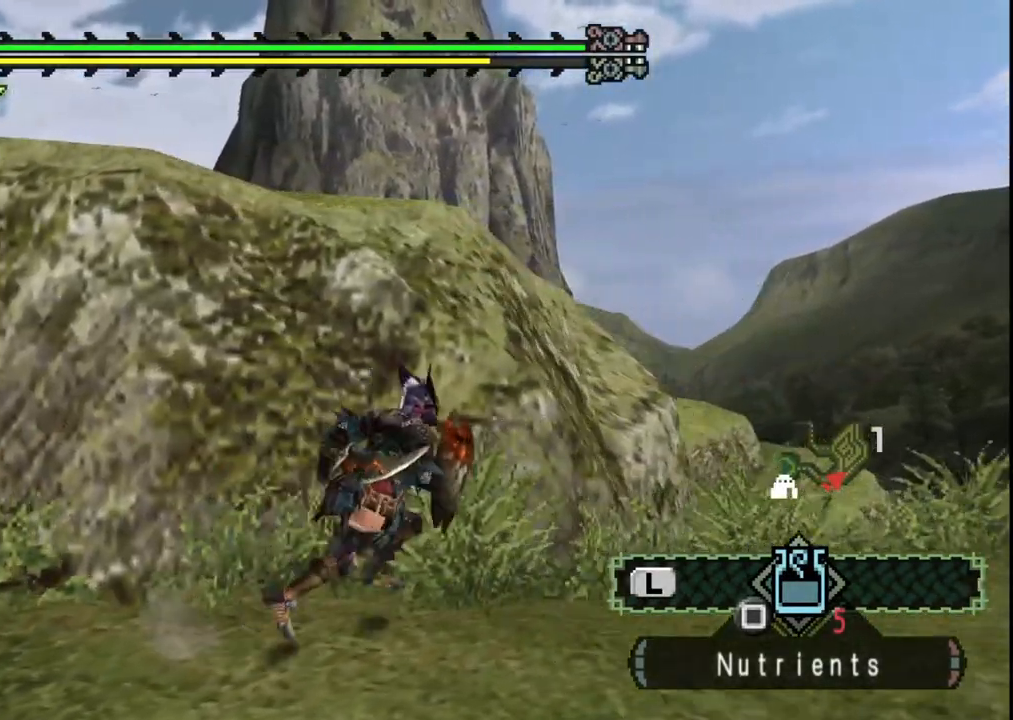
{"buttons": [], "left_stick": "up-right", "right_stick": "center", "events": []}
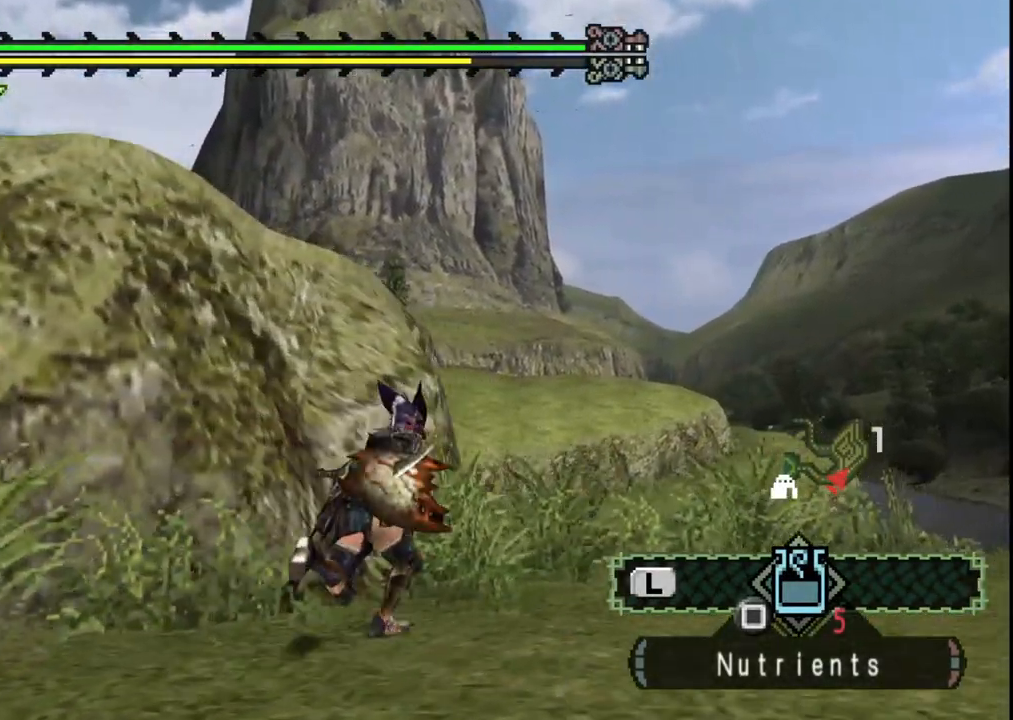
{"buttons": [], "left_stick": "up-right", "right_stick": "center", "events": [[367, "DPAD_DOWN", "down"], [500, "DPAD_DOWN", "up"]]}